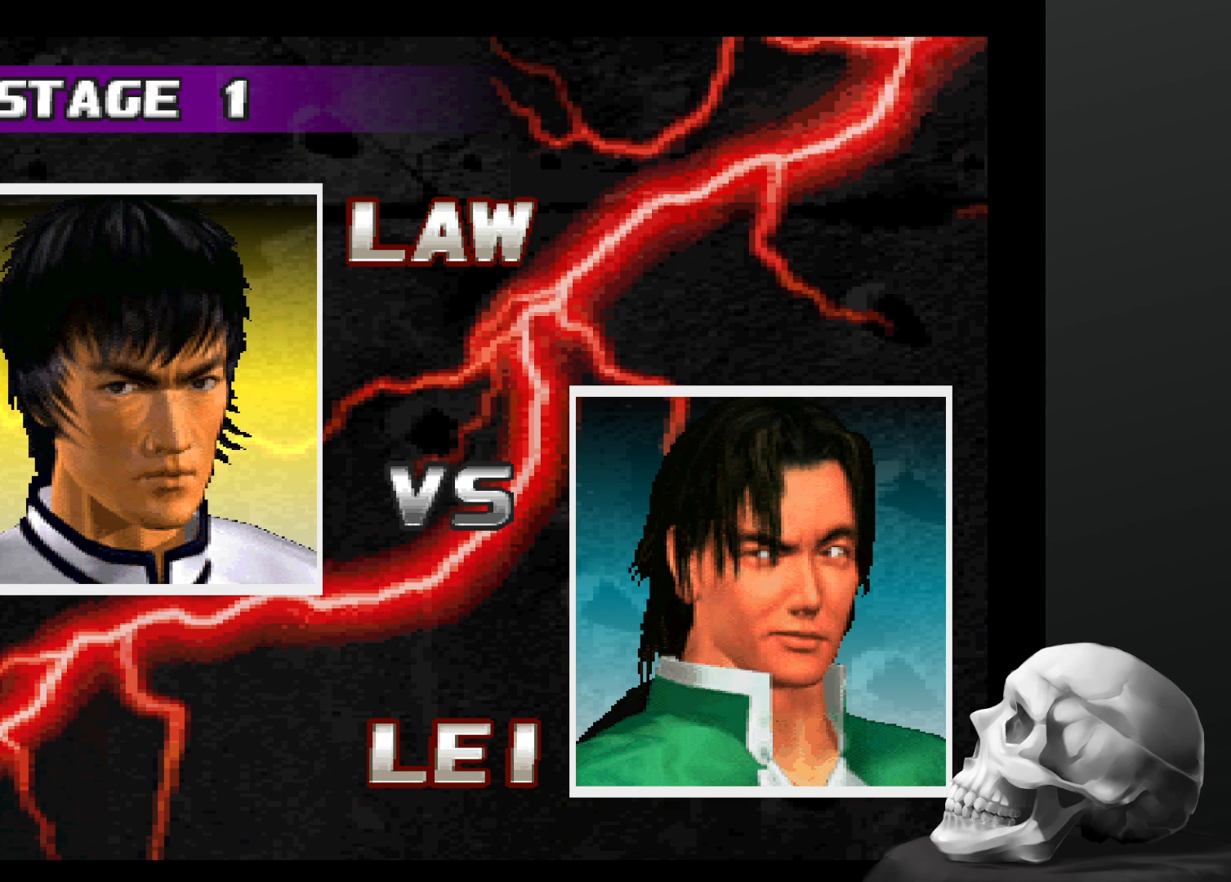
Gameplay with a controller (PlayStation layout); each line is a JSON object with the inputs held at the frame after it (dt_ms = milliseconds from this image to that frame). "events" lists button and stick changes between this image and that frame as [ms after this image, input, new state], when the widget could be followed in between. Not read: CROSS DPAD_DOWN DPAD_LEFT DPAD_RIGHT L3 R1 R3.
{"dt_ms": 500, "buttons": [], "left_stick": "center", "right_stick": "center", "events": []}
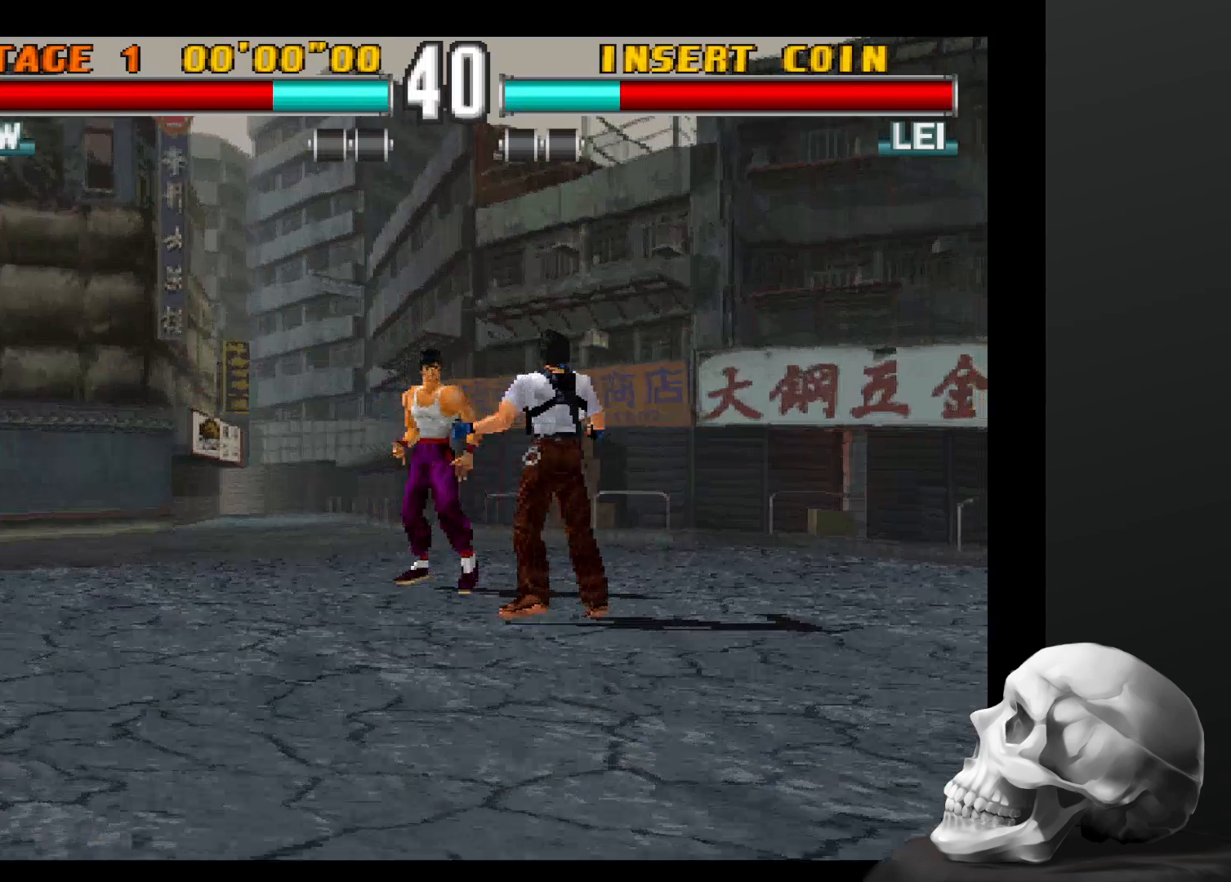
{"dt_ms": 1000, "buttons": [], "left_stick": "center", "right_stick": "center"}
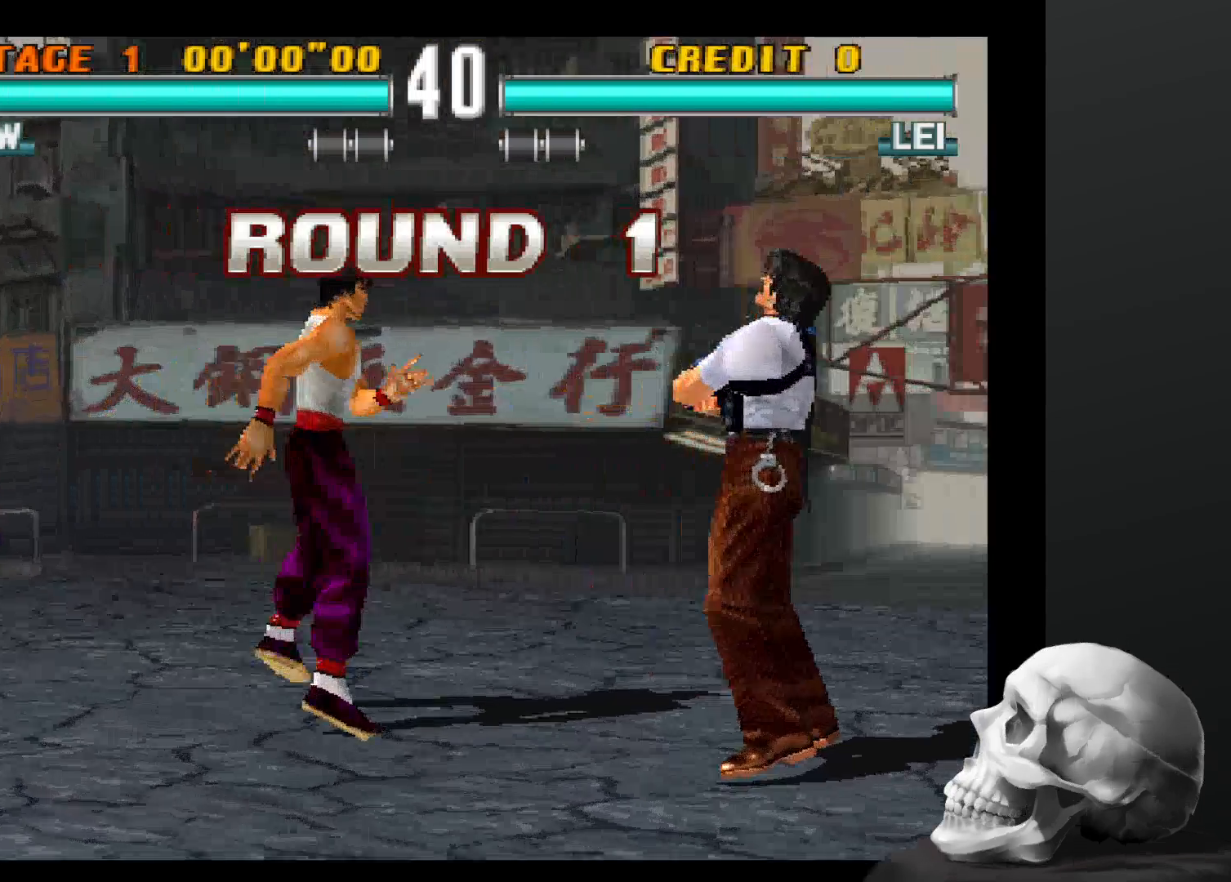
{"dt_ms": 500, "buttons": [], "left_stick": "center", "right_stick": "center"}
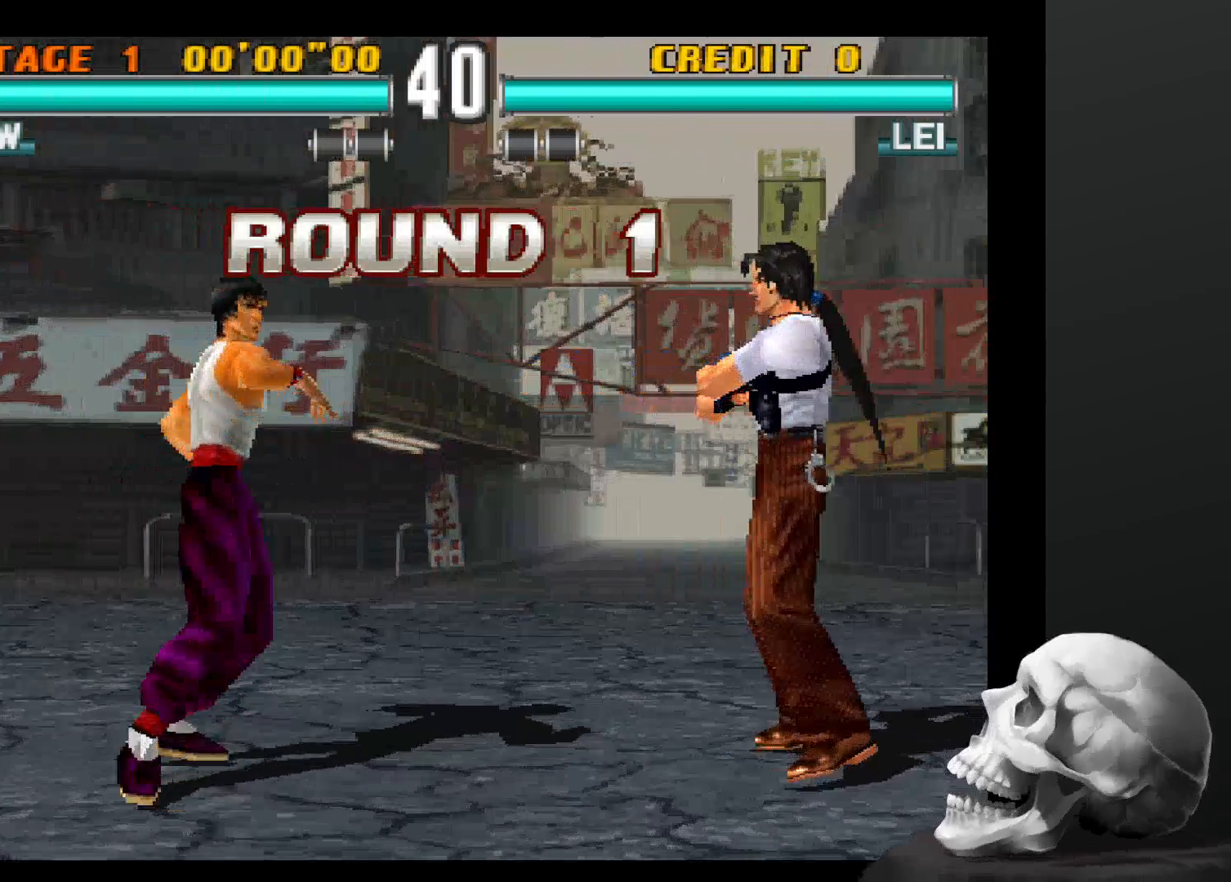
{"dt_ms": 500, "buttons": [], "left_stick": "center", "right_stick": "center", "events": [[100, "CIRCLE", "down"], [234, "CIRCLE", "up"]]}
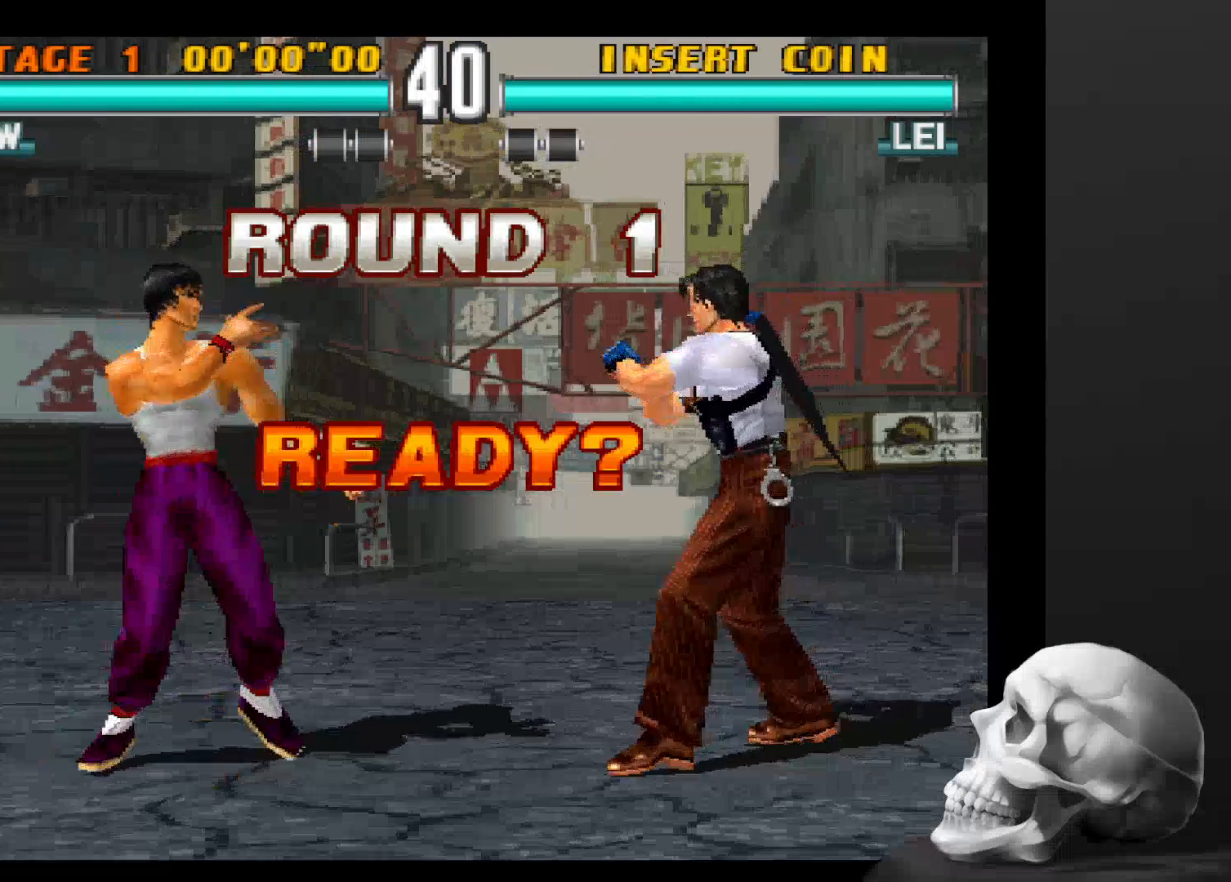
{"dt_ms": 500, "buttons": [], "left_stick": "center", "right_stick": "center", "events": []}
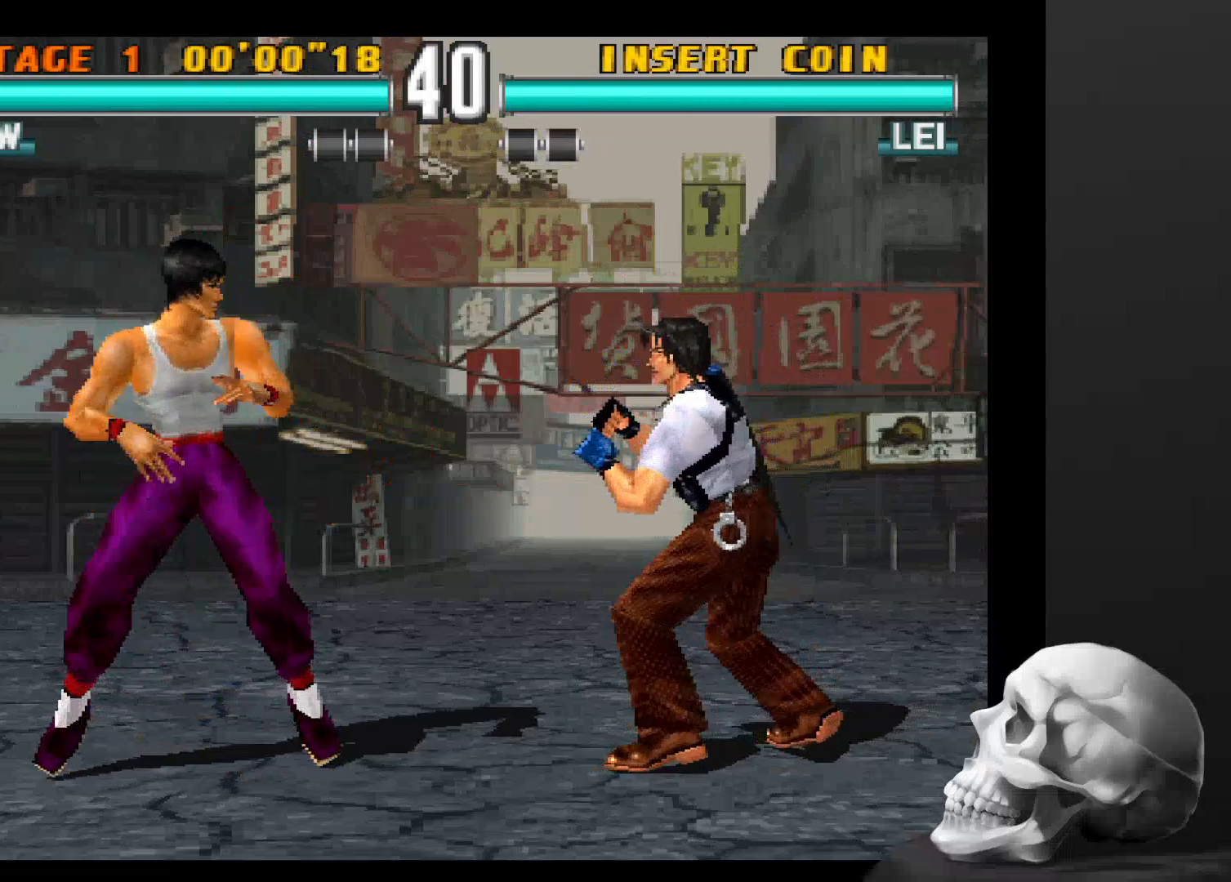
{"dt_ms": 1000, "buttons": [], "left_stick": "center", "right_stick": "center", "events": [[234, "SQUARE", "down"], [667, "SQUARE", "up"]]}
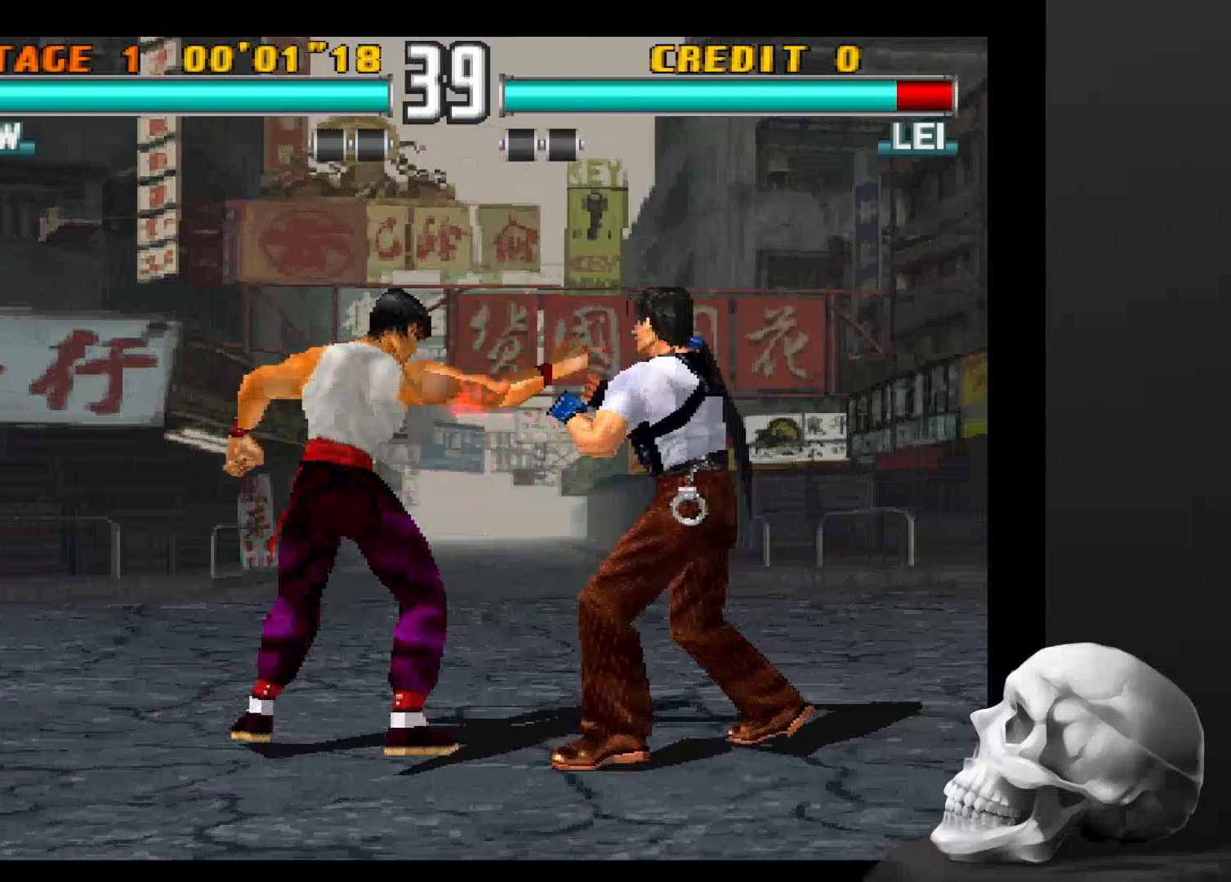
{"dt_ms": 1000, "buttons": [], "left_stick": "center", "right_stick": "center", "events": [[434, "SQUARE", "down"], [534, "SQUARE", "up"], [600, "TRIANGLE", "down"], [767, "TRIANGLE", "up"]]}
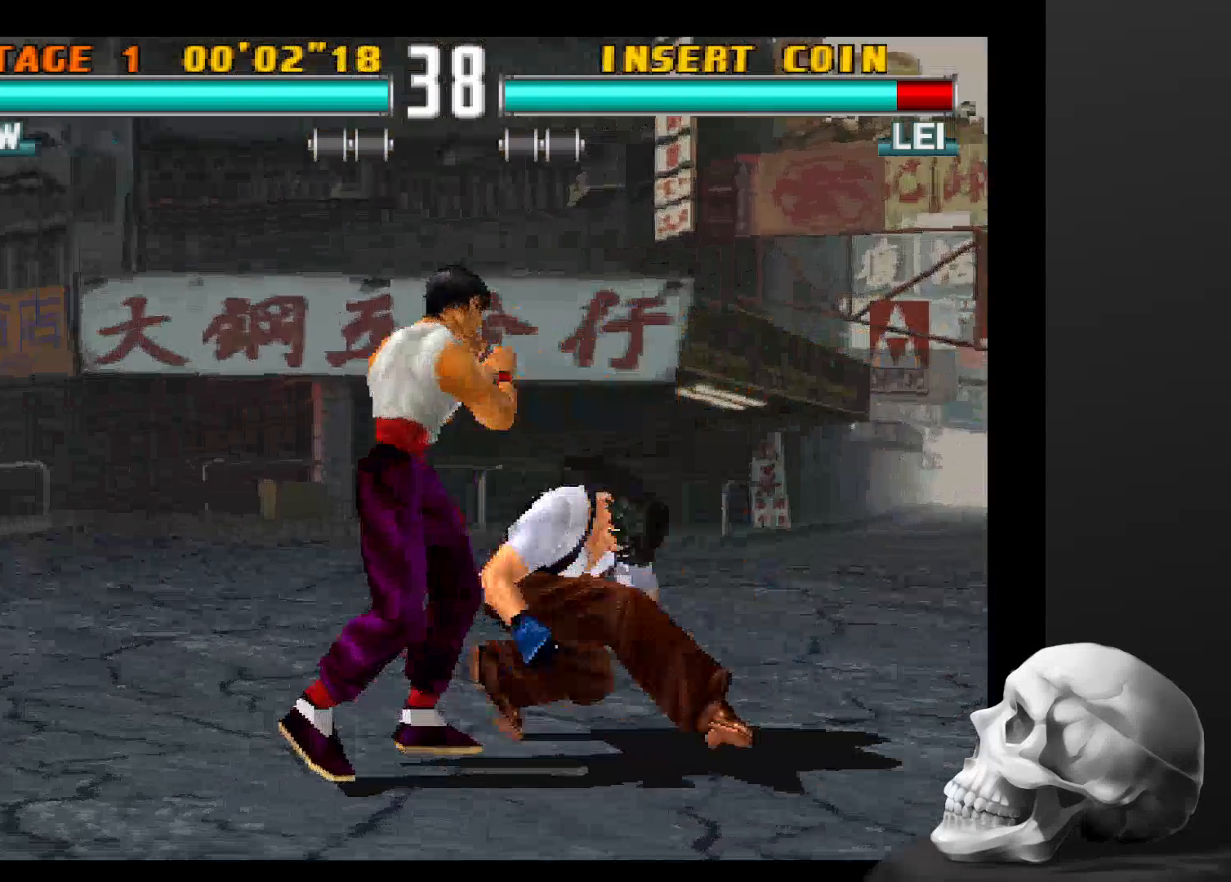
{"dt_ms": 500, "buttons": [], "left_stick": "center", "right_stick": "center", "events": [[200, "TRIANGLE", "down"], [334, "TRIANGLE", "up"]]}